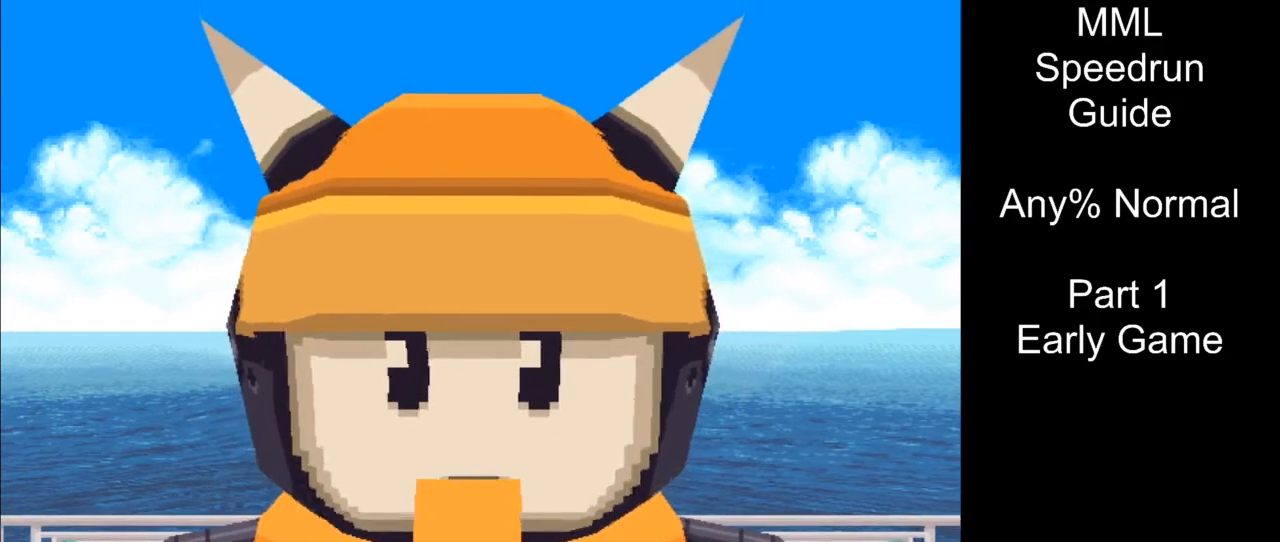
Gameplay with a controller (PlayStation layout); each line is a JSON object with the inputs held at the frame after it. "events" lists button and stick changes between this image and that frame as [ms after this image, input, new state], when the widget could be followed in between. Not read: L3 R3 START left_stick right_stick.
{"buttons": ["L1", "DPAD_UP", "DPAD_LEFT"], "events": [[267, "DPAD_LEFT", "down"], [300, "DPAD_UP", "down"], [300, "L1", "down"]]}
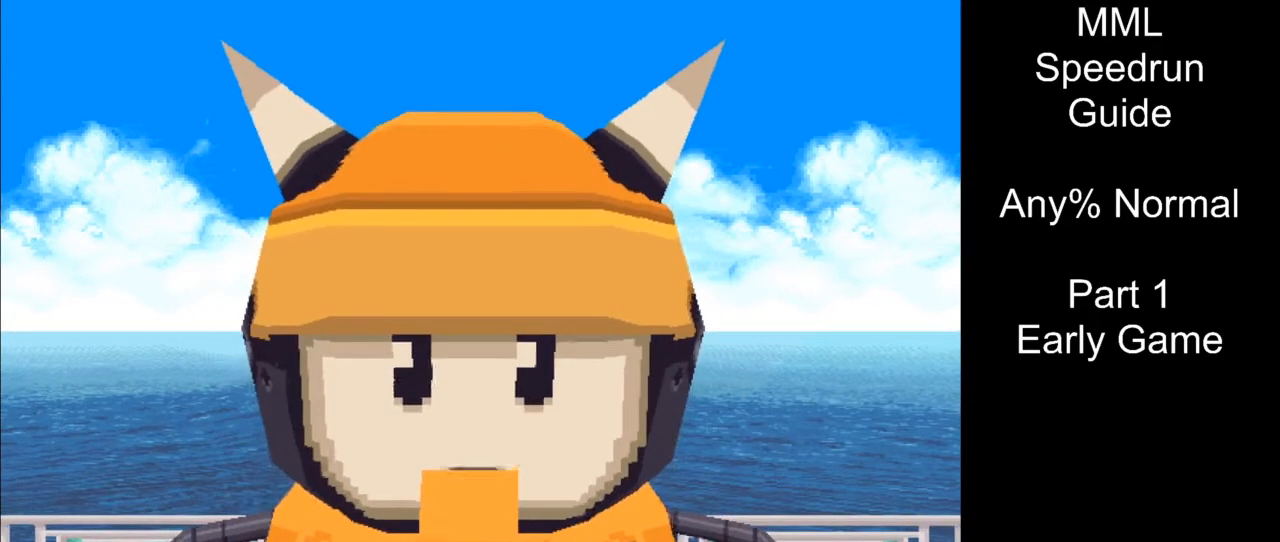
{"buttons": ["L1", "DPAD_UP", "DPAD_LEFT"], "events": []}
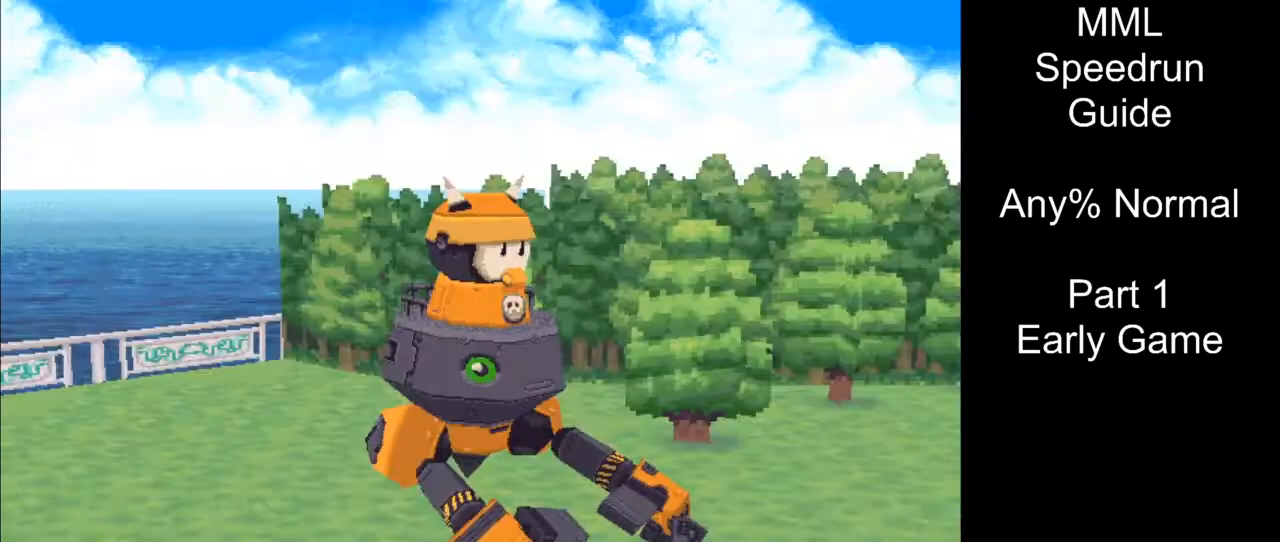
{"buttons": ["L1", "DPAD_UP", "DPAD_LEFT"], "events": []}
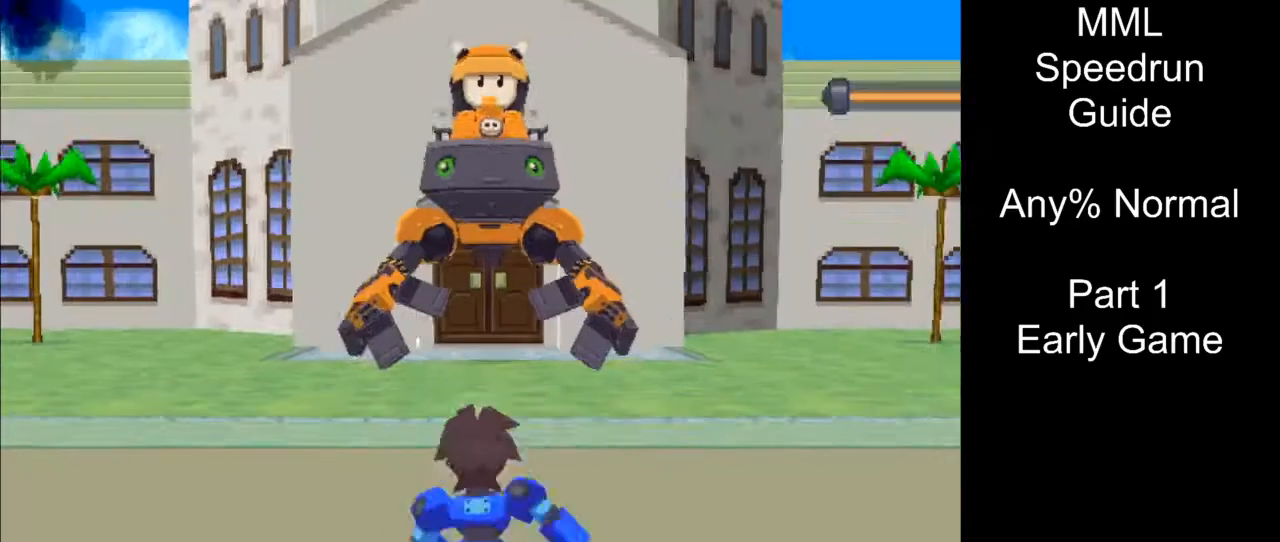
{"buttons": ["L1", "DPAD_UP", "DPAD_LEFT"], "events": []}
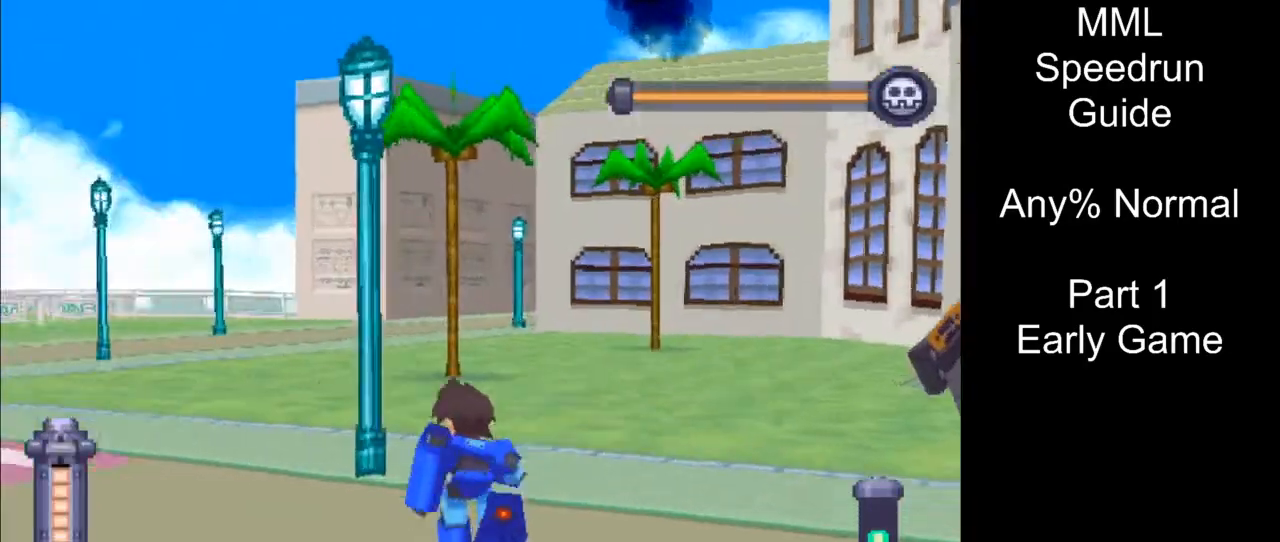
{"buttons": ["DPAD_UP", "DPAD_LEFT"], "events": [[333, "L1", "up"]]}
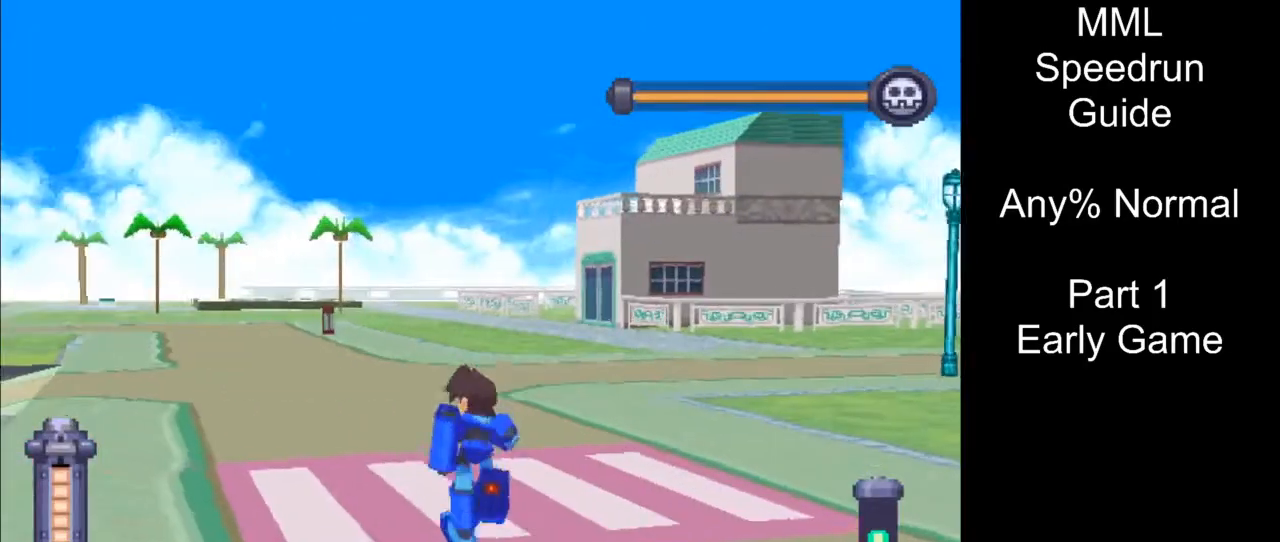
{"buttons": ["DPAD_UP", "DPAD_LEFT"], "events": [[433, "L1", "down"], [500, "L1", "up"]]}
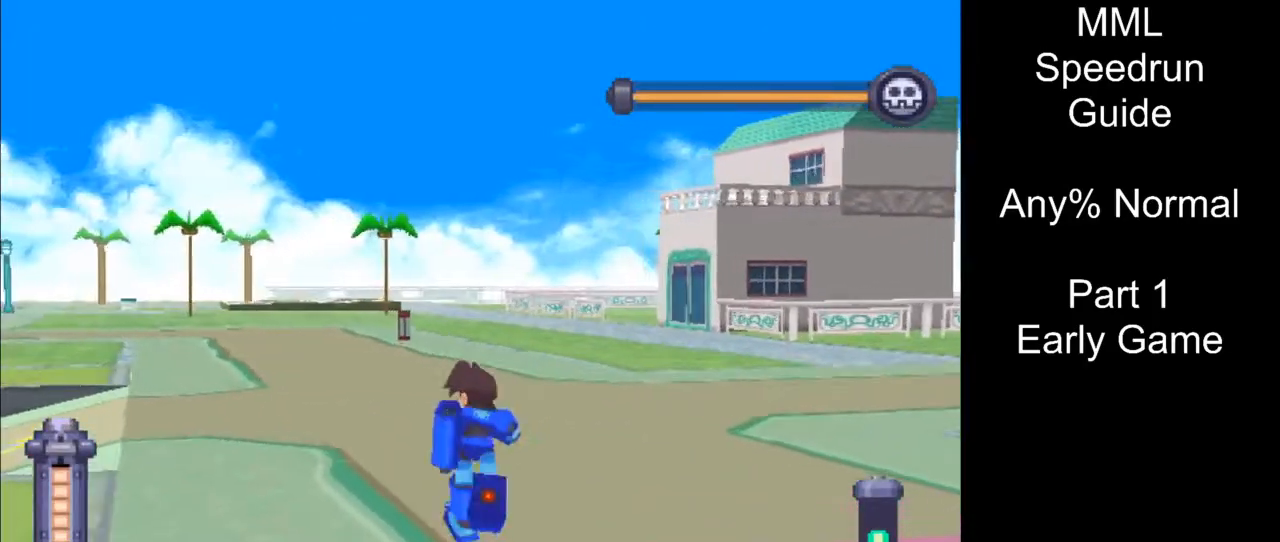
{"buttons": ["L1", "DPAD_UP", "DPAD_LEFT"], "events": [[417, "L1", "down"]]}
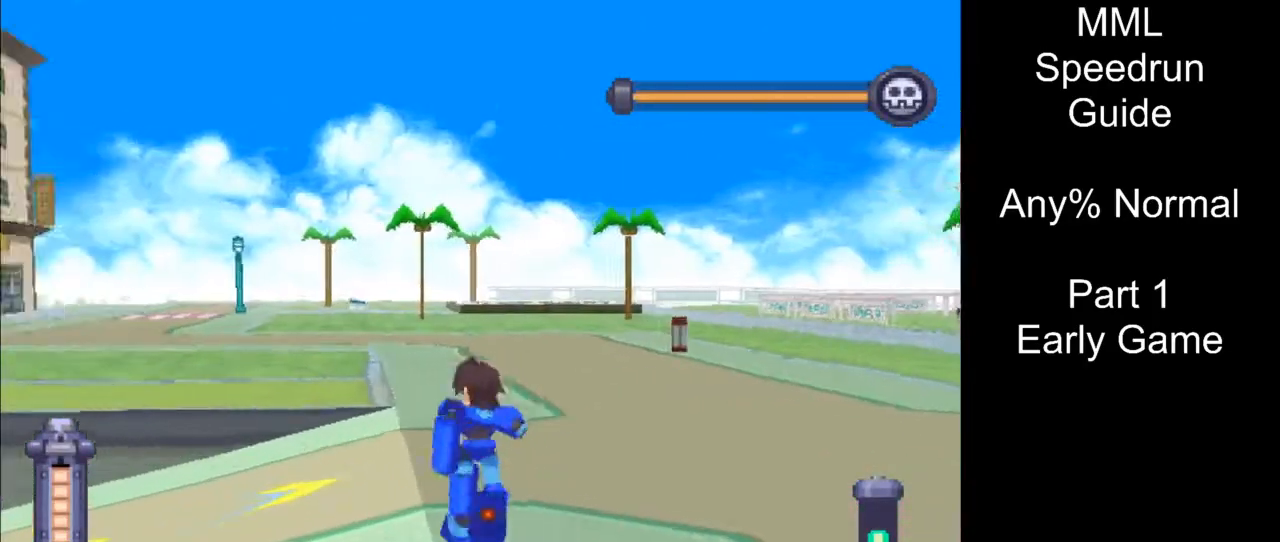
{"buttons": ["DPAD_UP", "DPAD_LEFT"], "events": [[33, "L1", "up"]]}
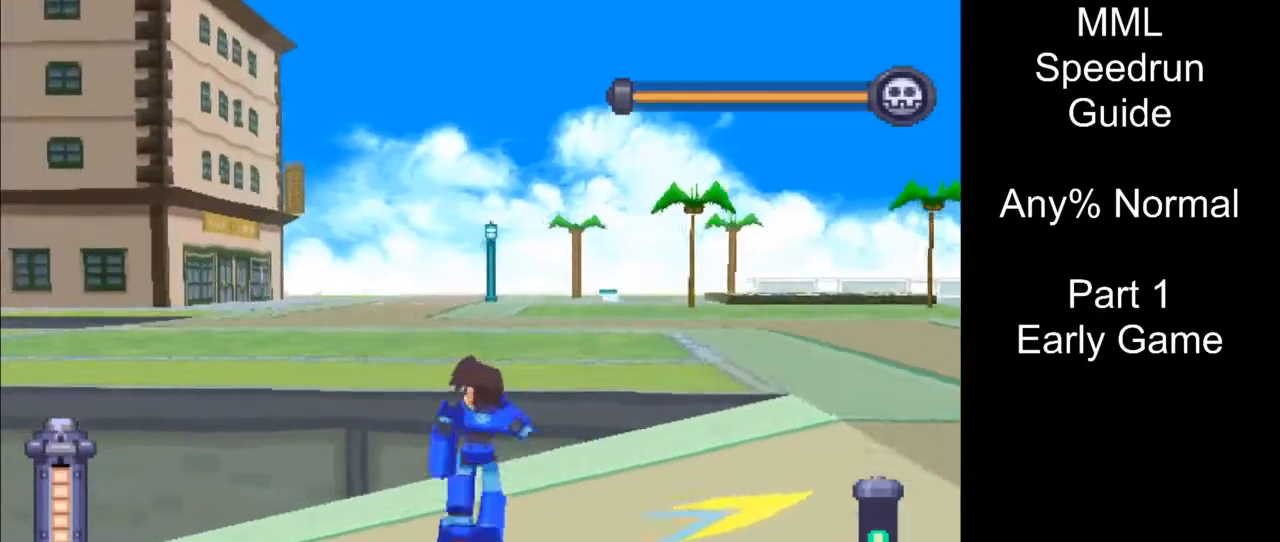
{"buttons": ["CROSS", "L1", "DPAD_UP", "DPAD_LEFT"], "events": [[200, "L1", "down"], [250, "CROSS", "down"]]}
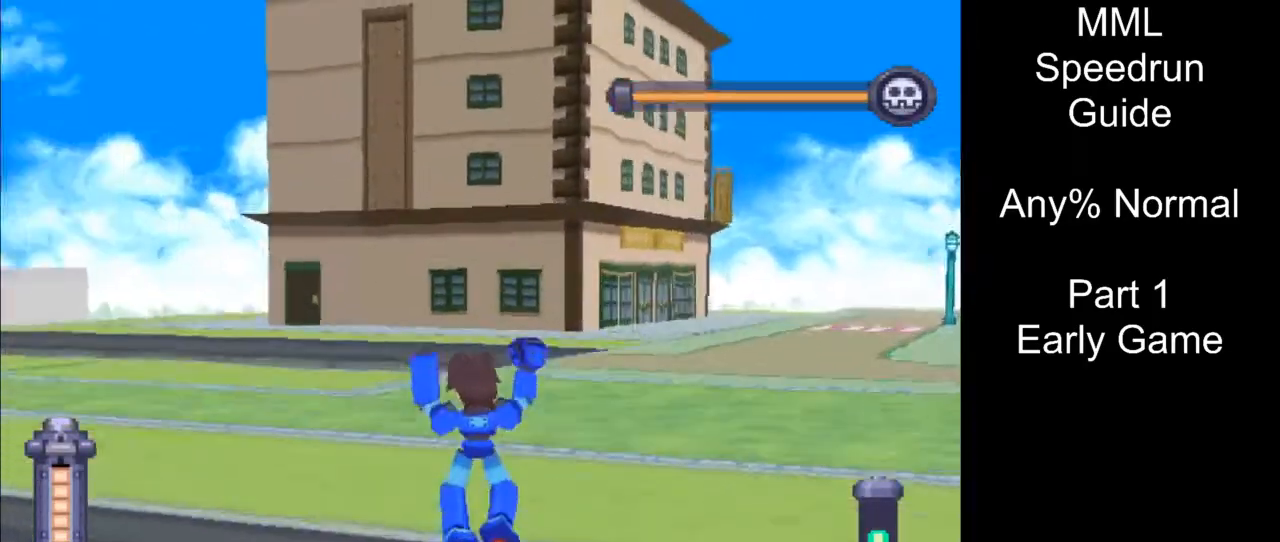
{"buttons": ["DPAD_UP", "DPAD_LEFT"], "events": [[167, "CROSS", "up"], [183, "L1", "up"]]}
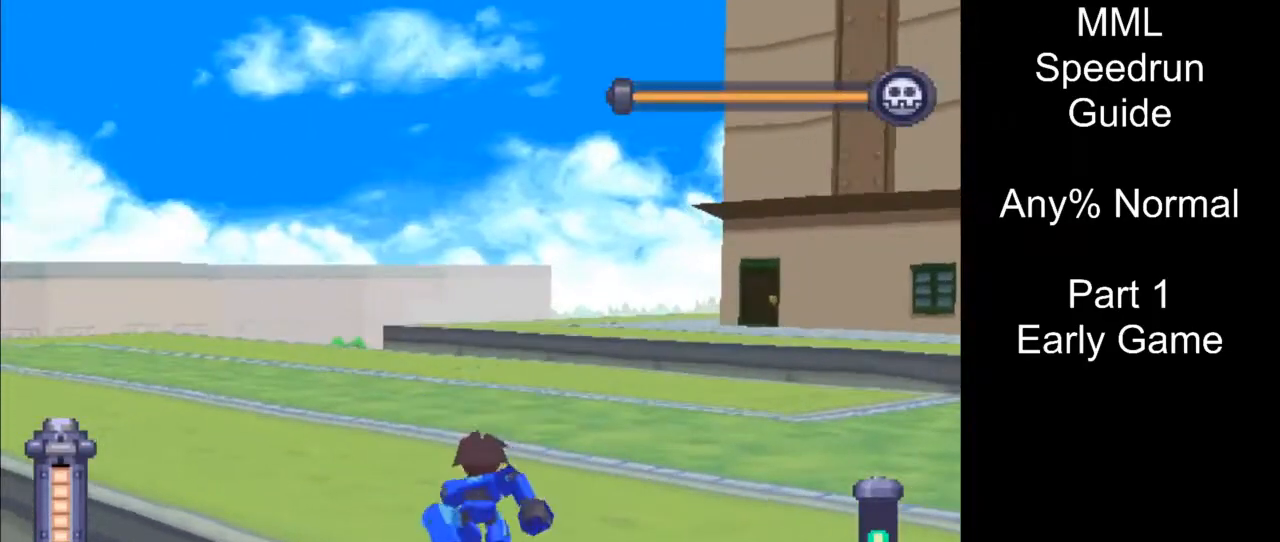
{"buttons": ["DPAD_UP", "DPAD_LEFT"], "events": [[150, "L1", "down"], [267, "L1", "up"]]}
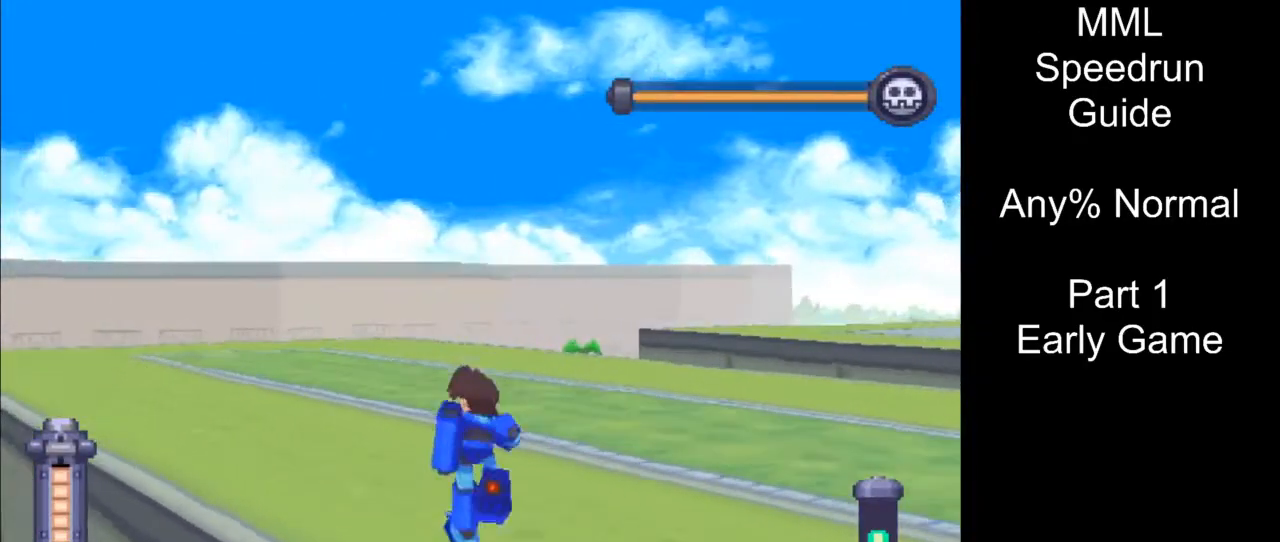
{"buttons": ["DPAD_UP", "DPAD_LEFT"], "events": []}
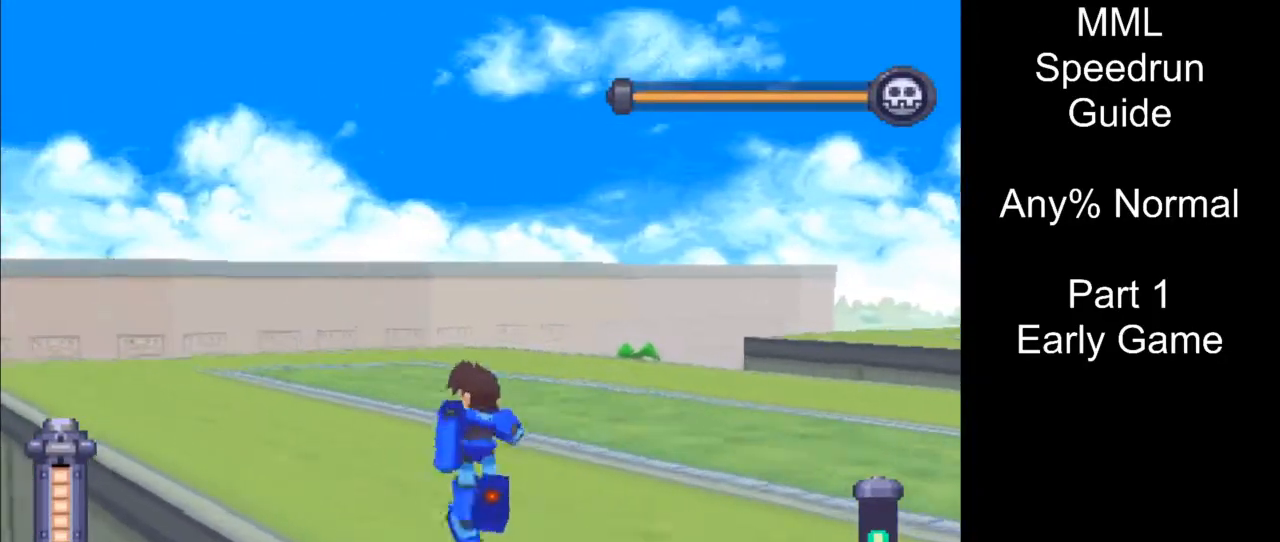
{"buttons": ["DPAD_UP", "DPAD_LEFT"], "events": []}
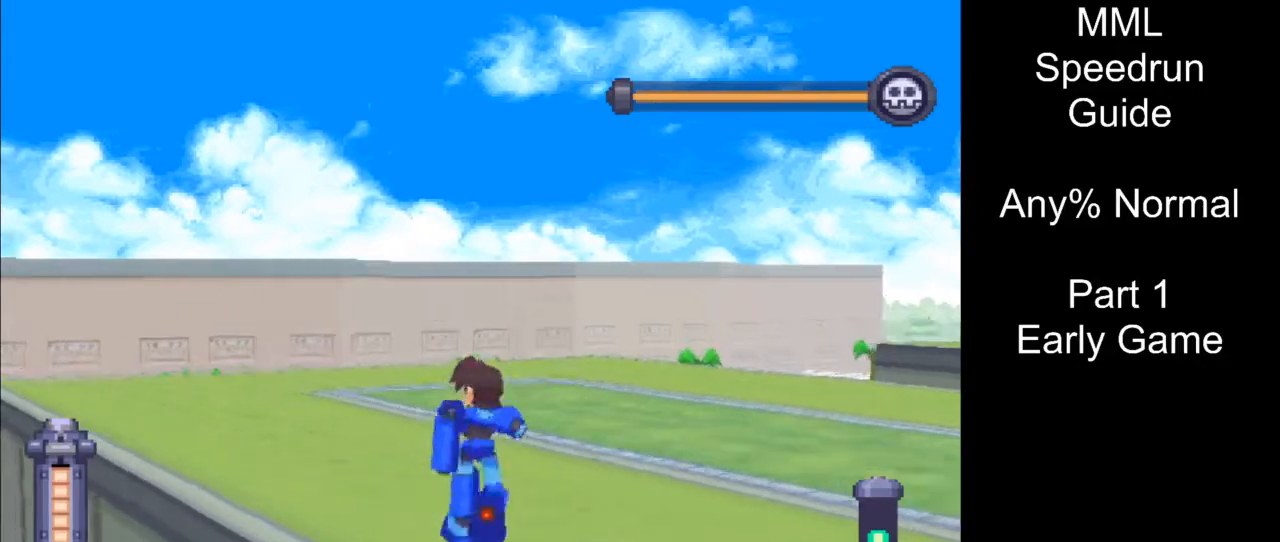
{"buttons": [], "events": [[133, "DPAD_LEFT", "up"], [150, "DPAD_UP", "up"], [233, "DPAD_DOWN", "down"], [317, "CIRCLE", "down"], [367, "DPAD_DOWN", "up"], [500, "CIRCLE", "up"]]}
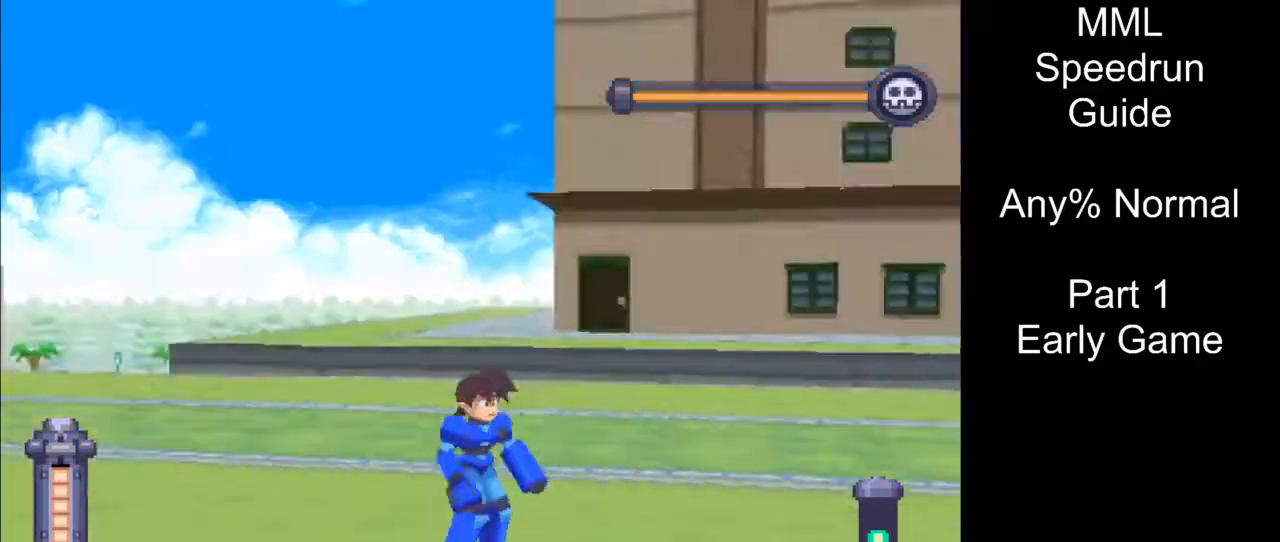
{"buttons": ["R1"], "events": [[483, "R1", "down"]]}
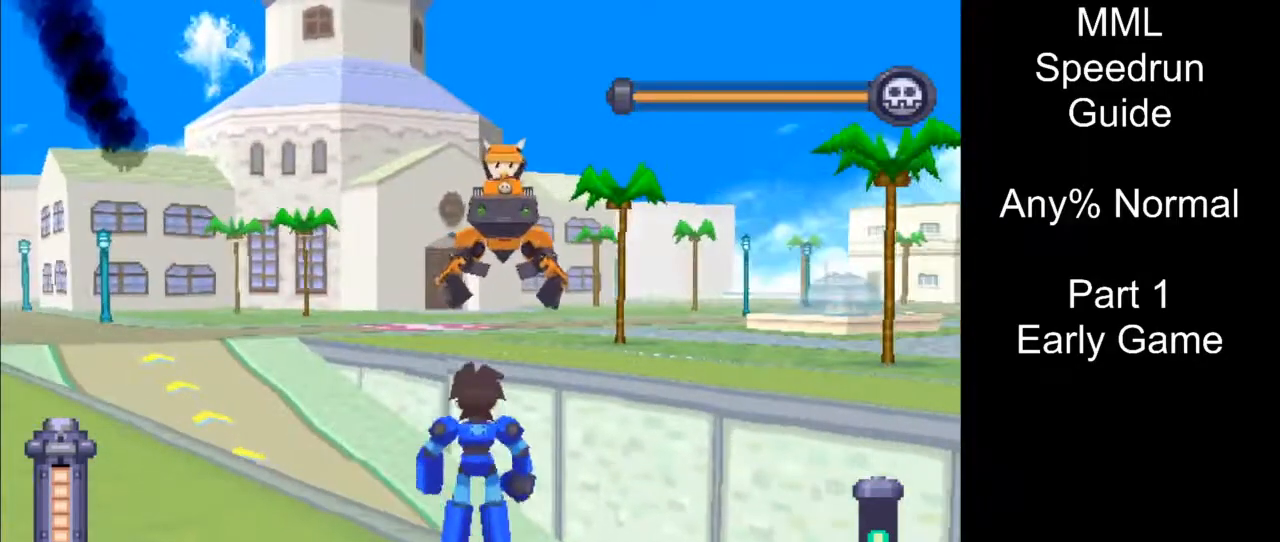
{"buttons": ["R1"], "events": []}
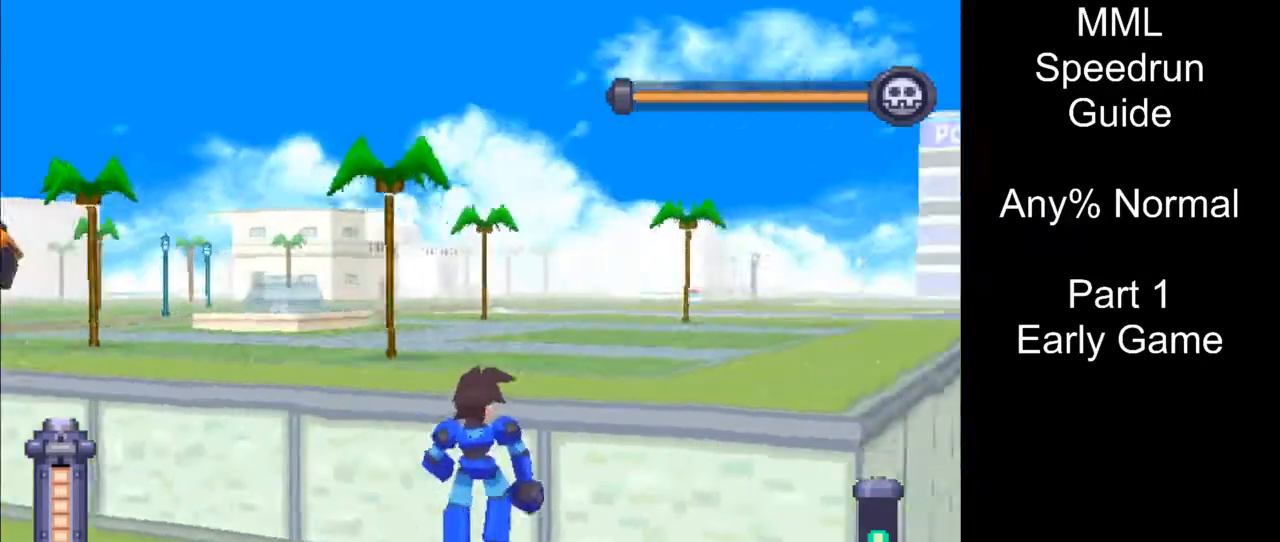
{"buttons": ["CIRCLE", "R1"], "events": [[17, "R1", "up"], [133, "CIRCLE", "down"], [383, "R1", "down"]]}
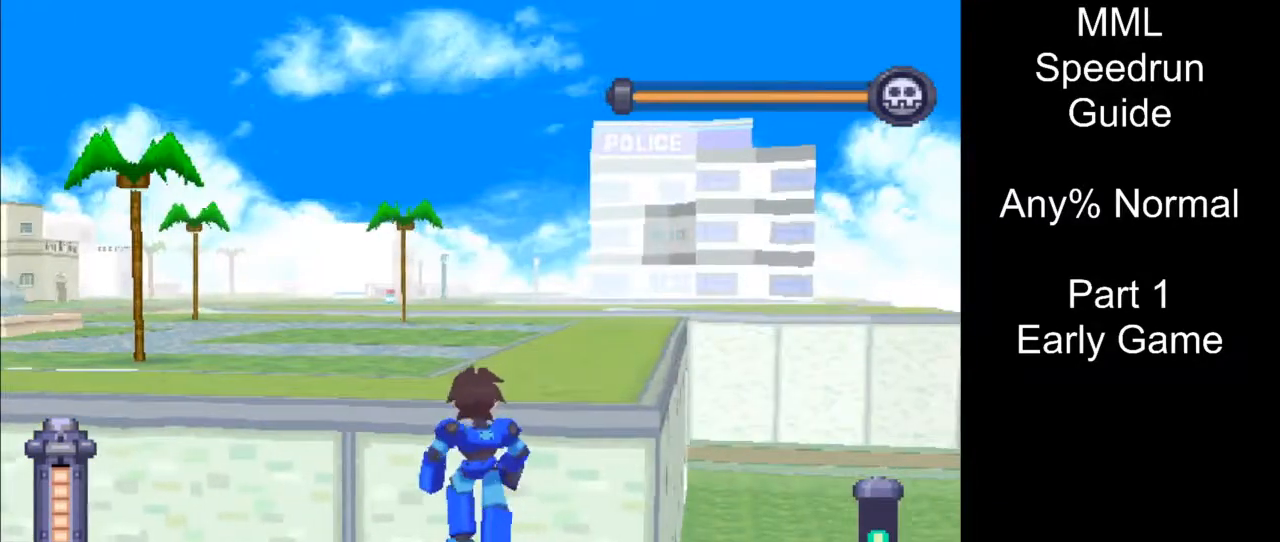
{"buttons": ["CIRCLE", "DPAD_RIGHT"], "events": [[200, "R1", "up"], [350, "DPAD_RIGHT", "down"]]}
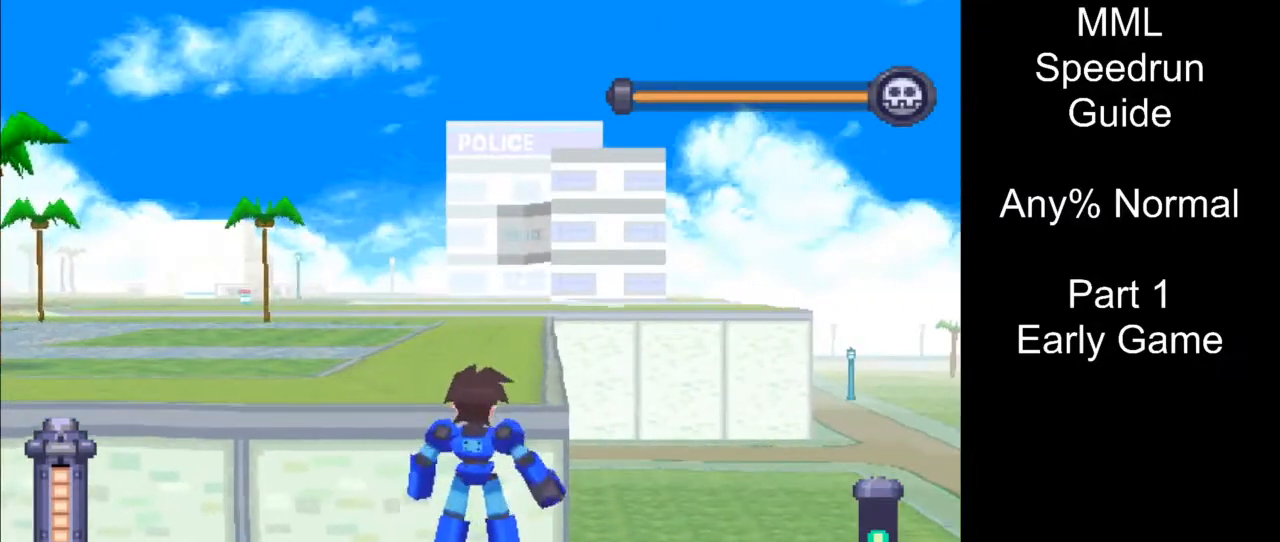
{"buttons": ["CIRCLE", "DPAD_RIGHT"], "events": [[183, "R1", "down"], [317, "R1", "up"]]}
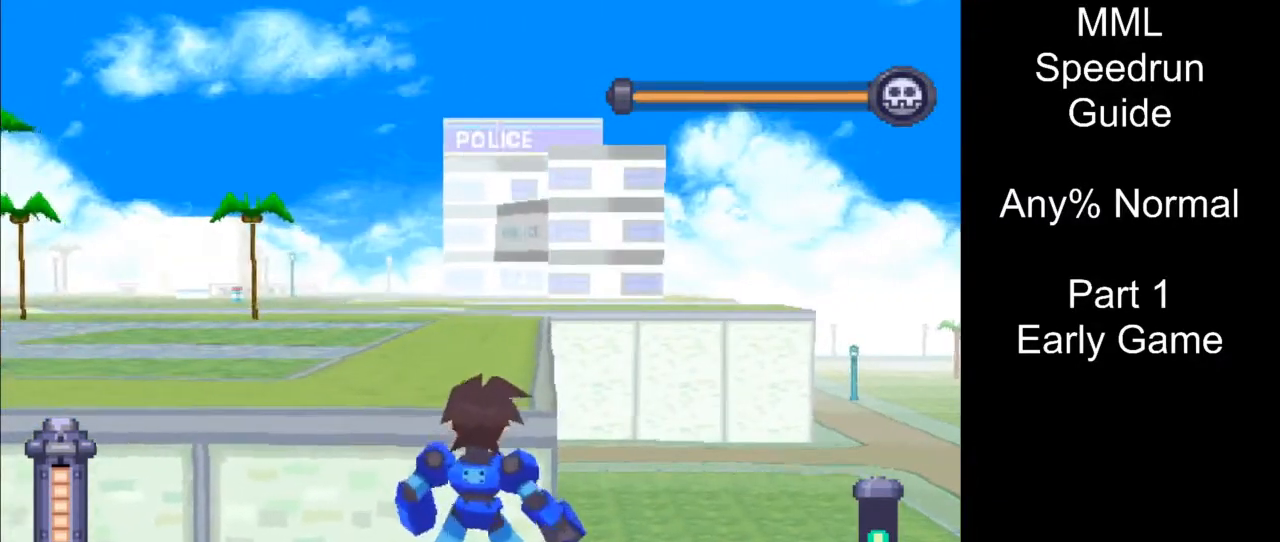
{"buttons": ["CIRCLE"], "events": [[217, "DPAD_RIGHT", "up"], [317, "R1", "down"], [500, "R1", "up"]]}
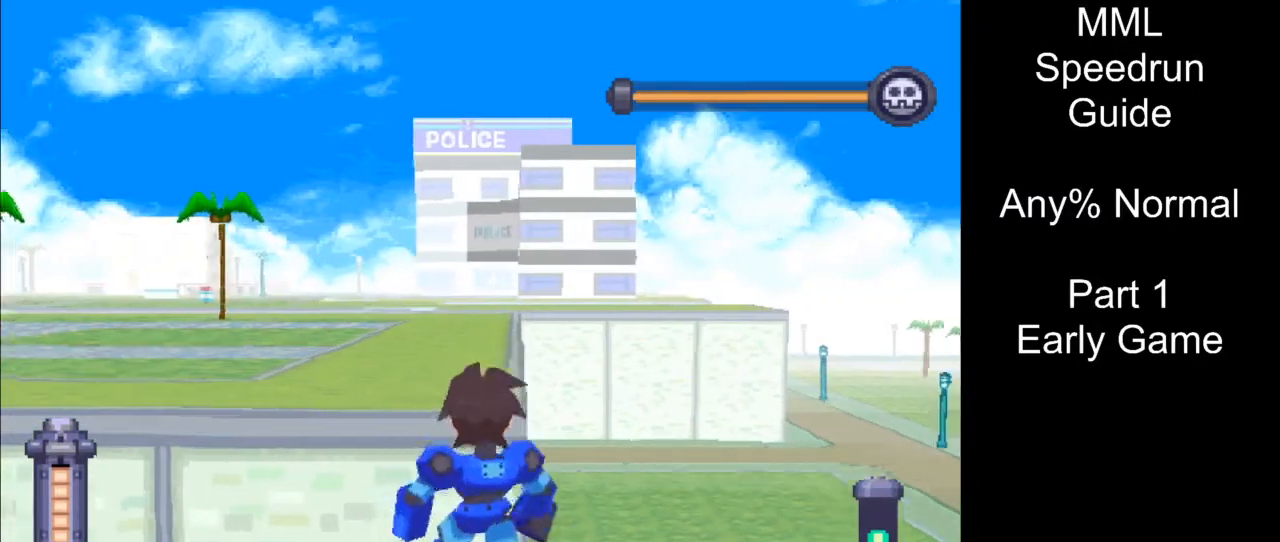
{"buttons": ["CIRCLE"], "events": []}
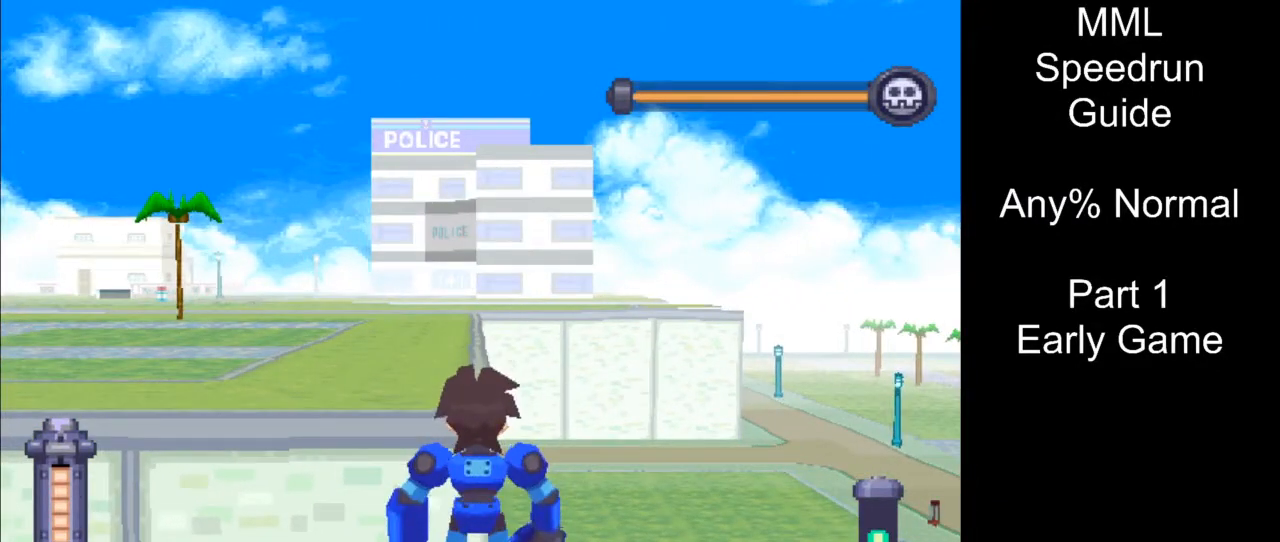
{"buttons": ["CIRCLE"], "events": []}
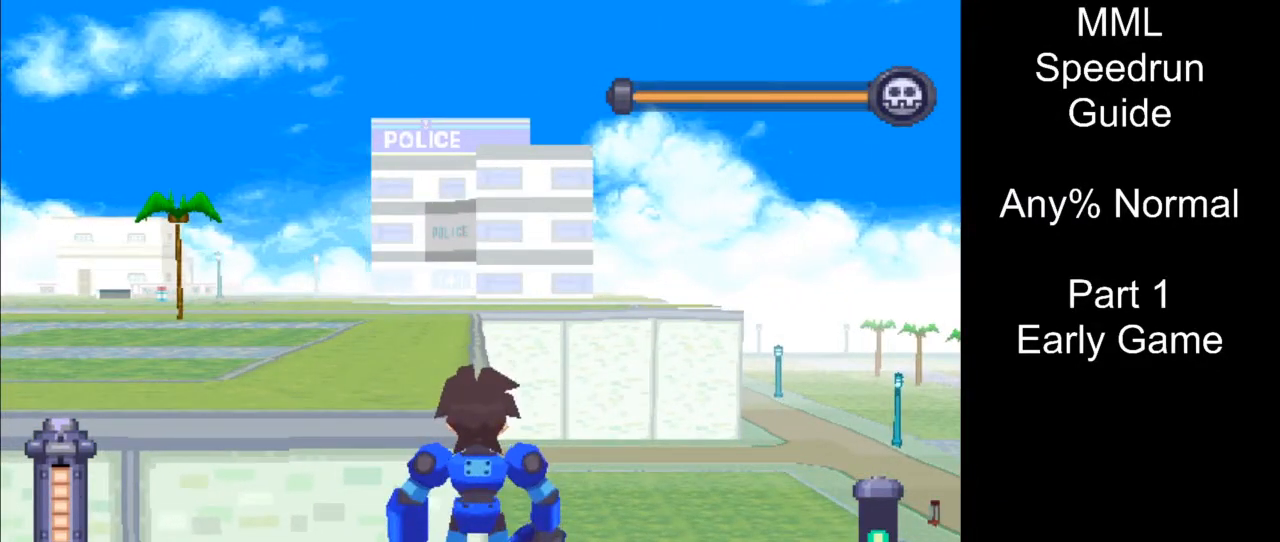
{"buttons": ["CIRCLE"], "events": []}
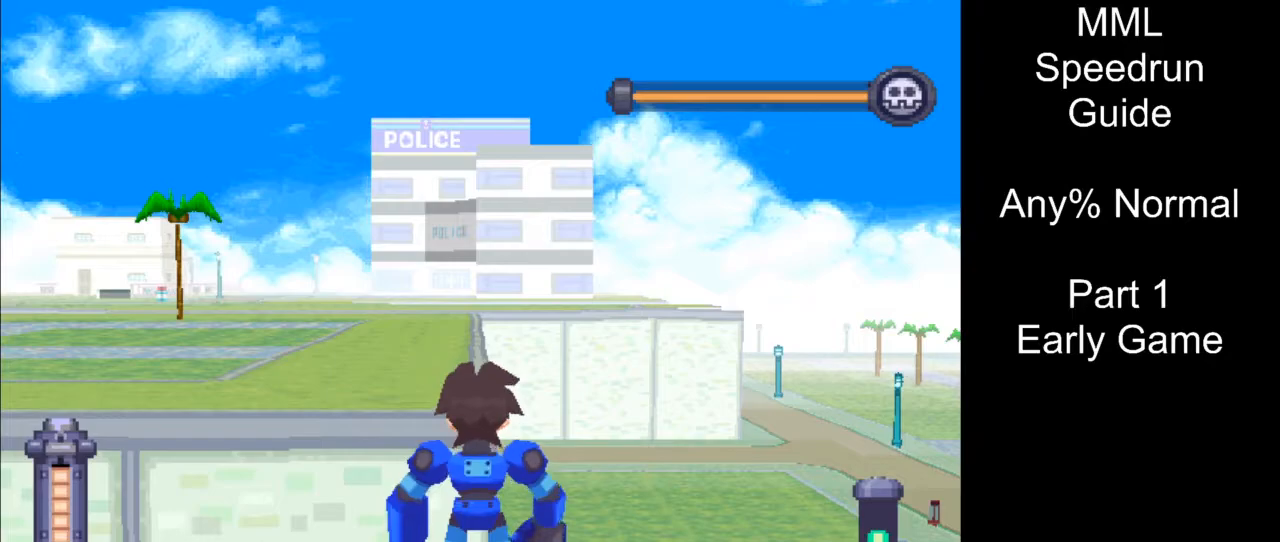
{"buttons": ["L1"], "events": [[150, "DPAD_UP", "down"], [267, "DPAD_UP", "up"], [367, "CIRCLE", "up"], [500, "L1", "down"]]}
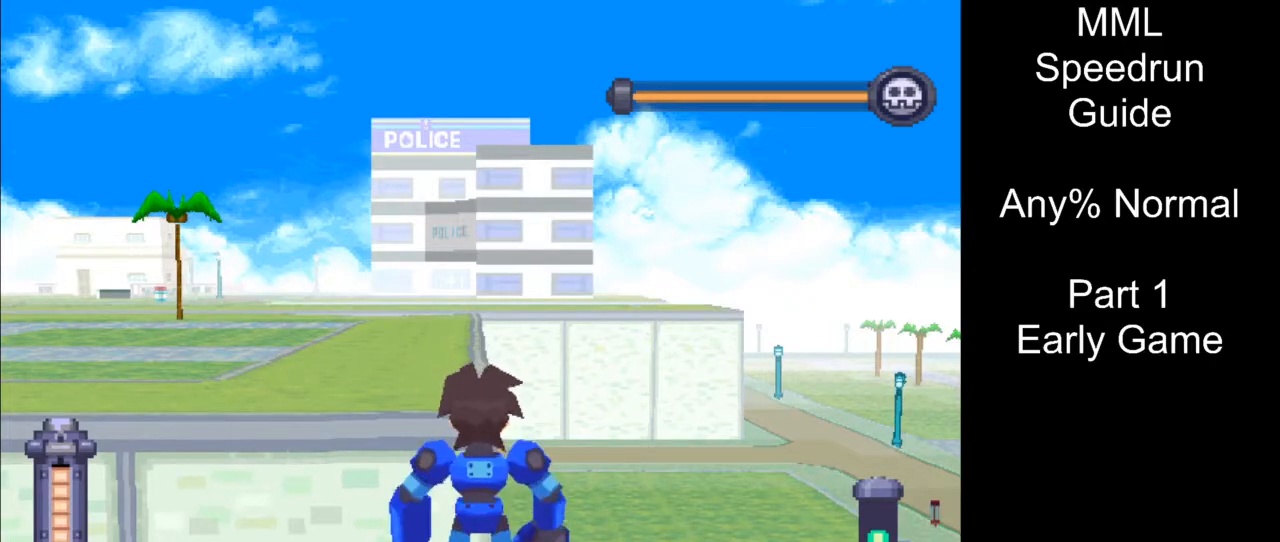
{"buttons": [], "events": [[450, "L1", "up"]]}